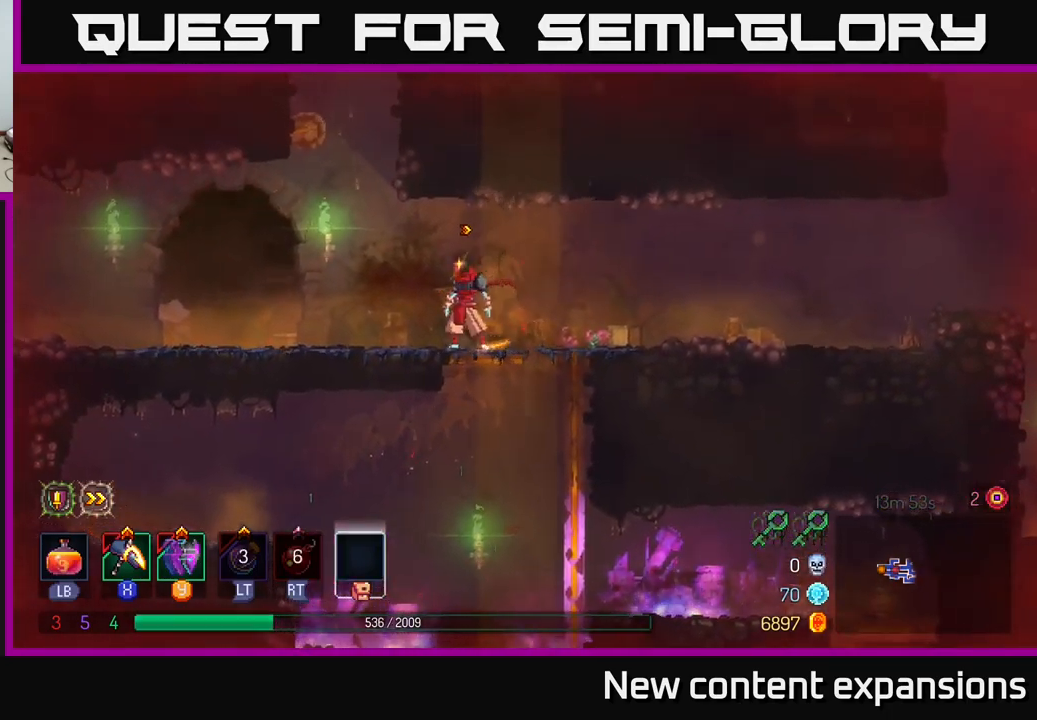
Gameplay with a controller (Xbox layout); each line is a JSON object with the inputs held at the frame after it. "events" lists button and stick changes between this image and that frame as [ms after this image, input, new state], when the widget could be followed in between.
{"buttons": ["A"], "left_stick": "up-right", "right_stick": "center", "events": [[150, "A", "down"], [166, "left_stick", "left"], [233, "A", "up"], [316, "A", "down"], [350, "left_stick", "up-right"]]}
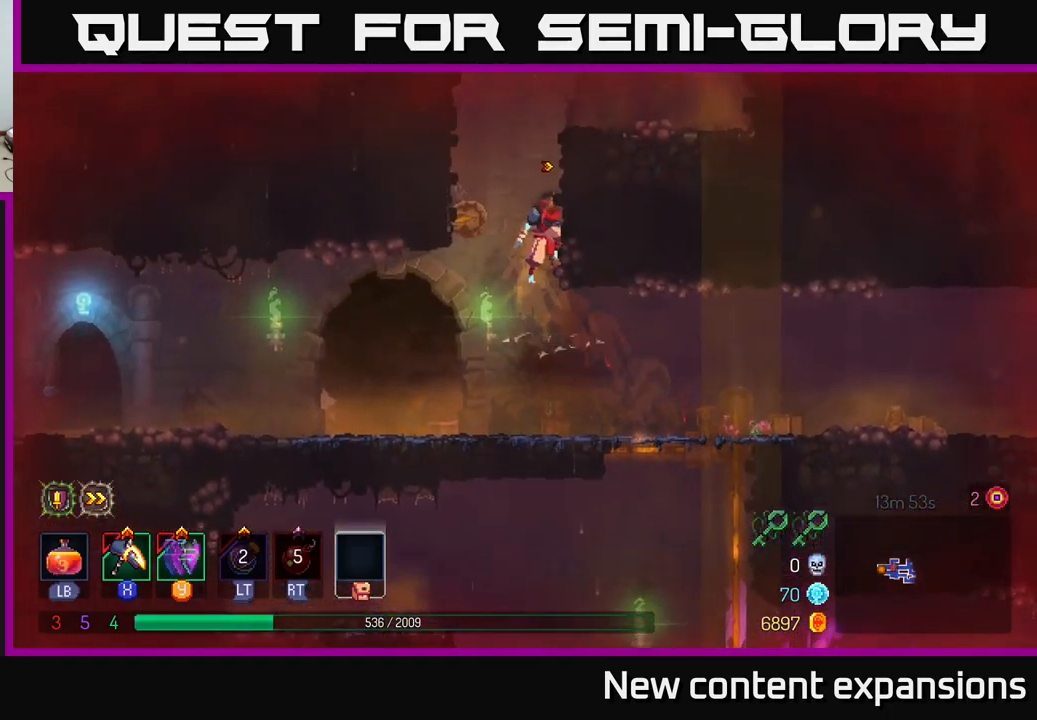
{"buttons": ["A"], "left_stick": "left", "right_stick": "center", "events": [[16, "A", "up"], [300, "left_stick", "left"], [350, "A", "down"]]}
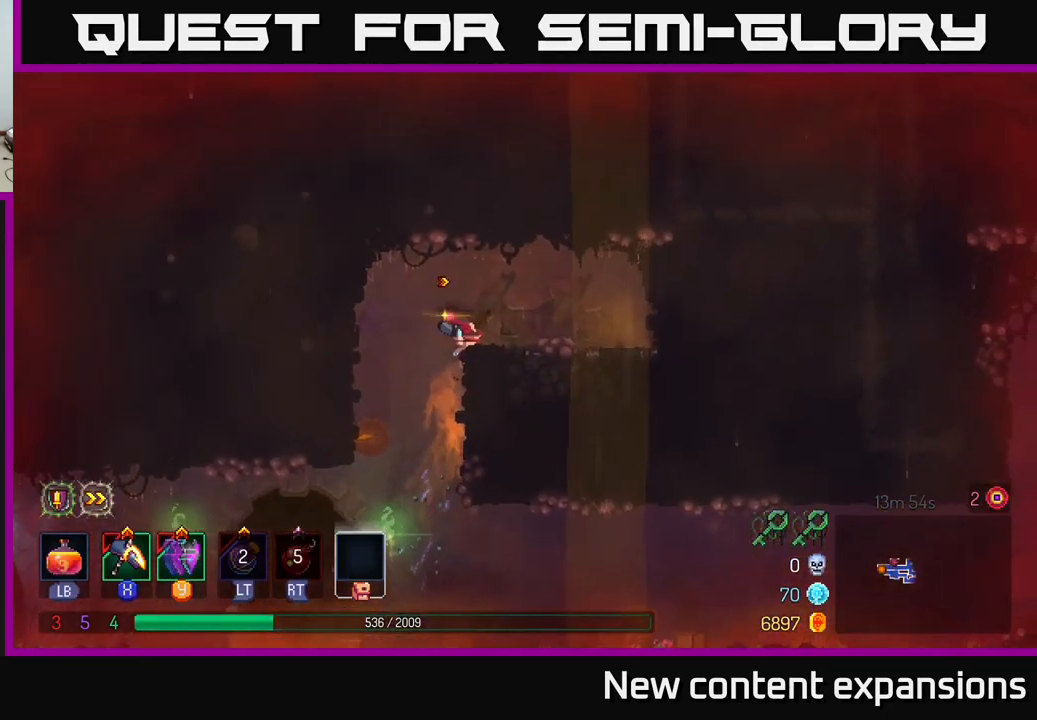
{"buttons": [], "left_stick": "right", "right_stick": "center", "events": [[16, "A", "up"], [100, "left_stick", "right"], [183, "A", "down"], [316, "A", "up"]]}
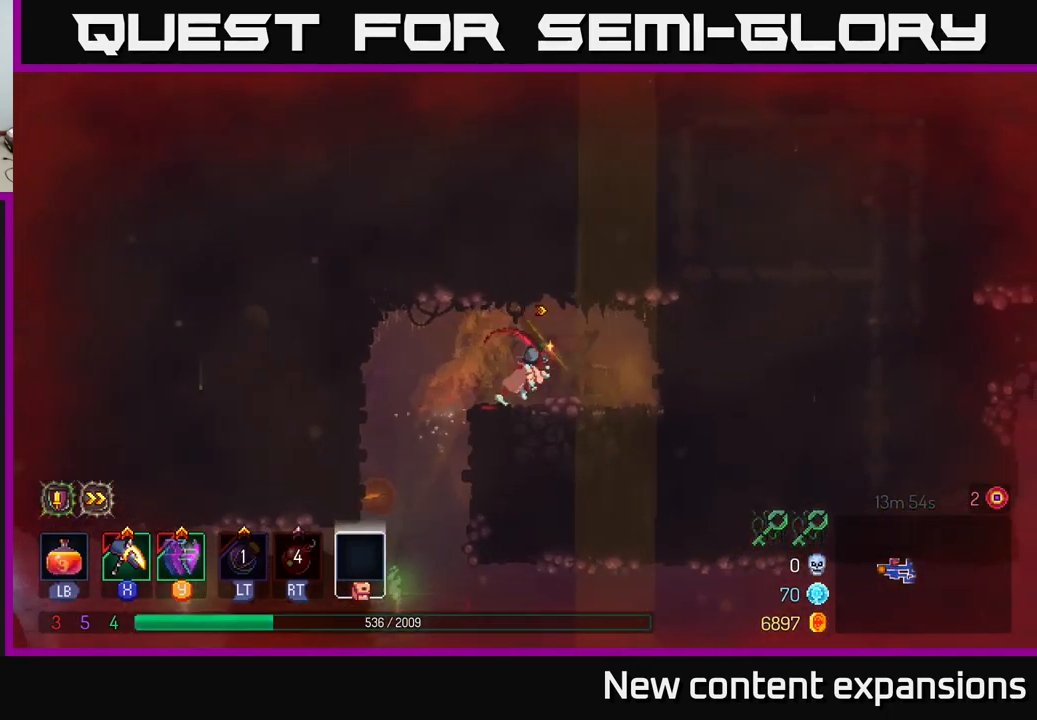
{"buttons": [], "left_stick": "left", "right_stick": "center", "events": [[266, "A", "down"], [300, "left_stick", "left"], [400, "A", "up"]]}
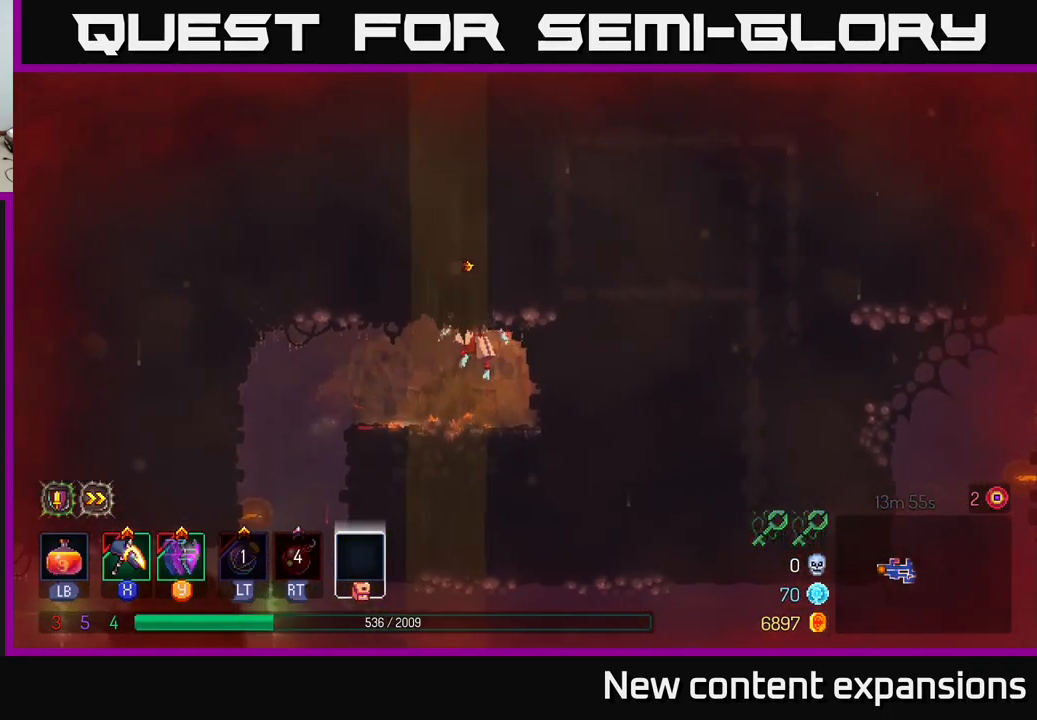
{"buttons": [], "left_stick": "center", "right_stick": "center", "events": [[400, "left_stick", "center"]]}
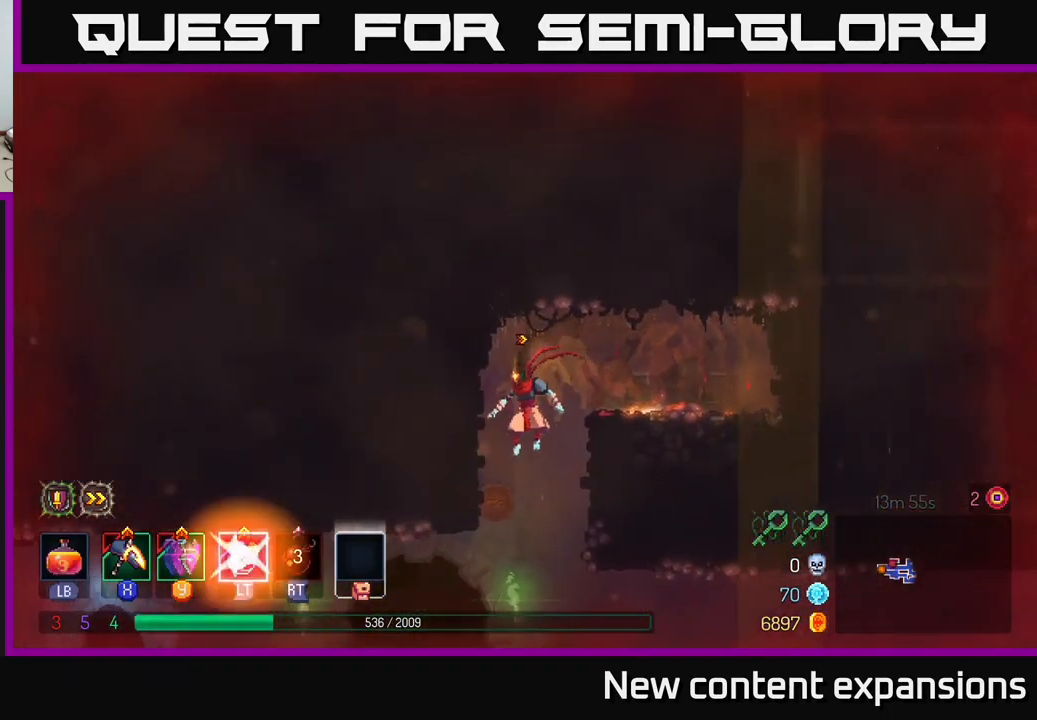
{"buttons": [], "left_stick": "right", "right_stick": "center", "events": [[50, "left_stick", "right"], [200, "left_stick", "center"], [383, "left_stick", "right"]]}
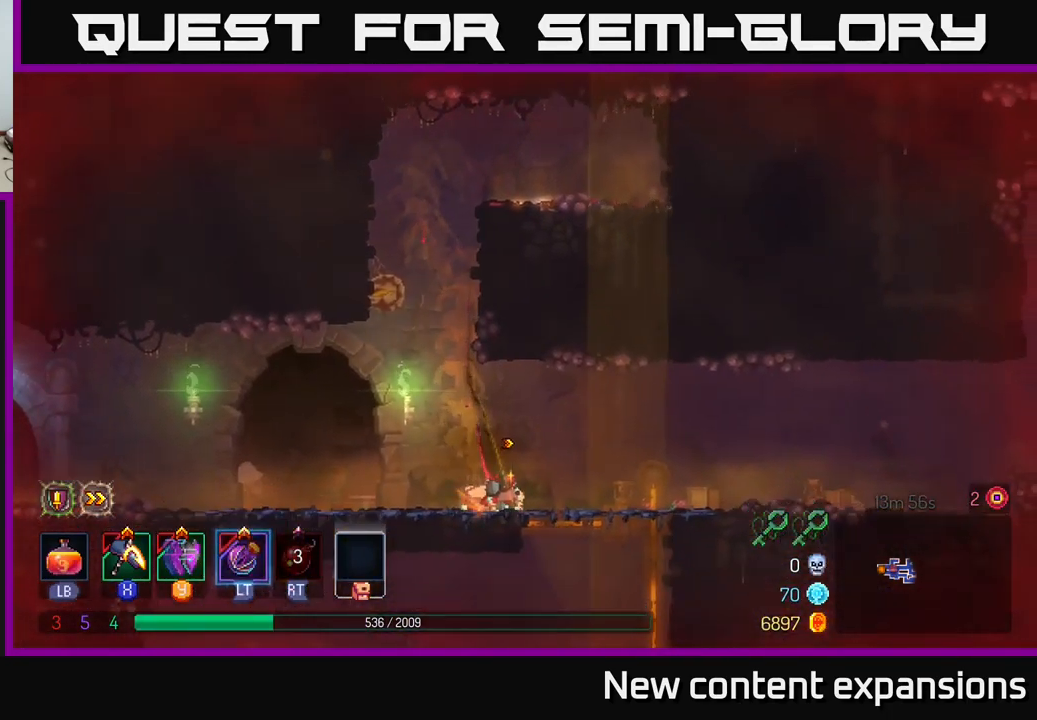
{"buttons": [], "left_stick": "right", "right_stick": "center", "events": [[116, "B", "down"], [267, "B", "up"]]}
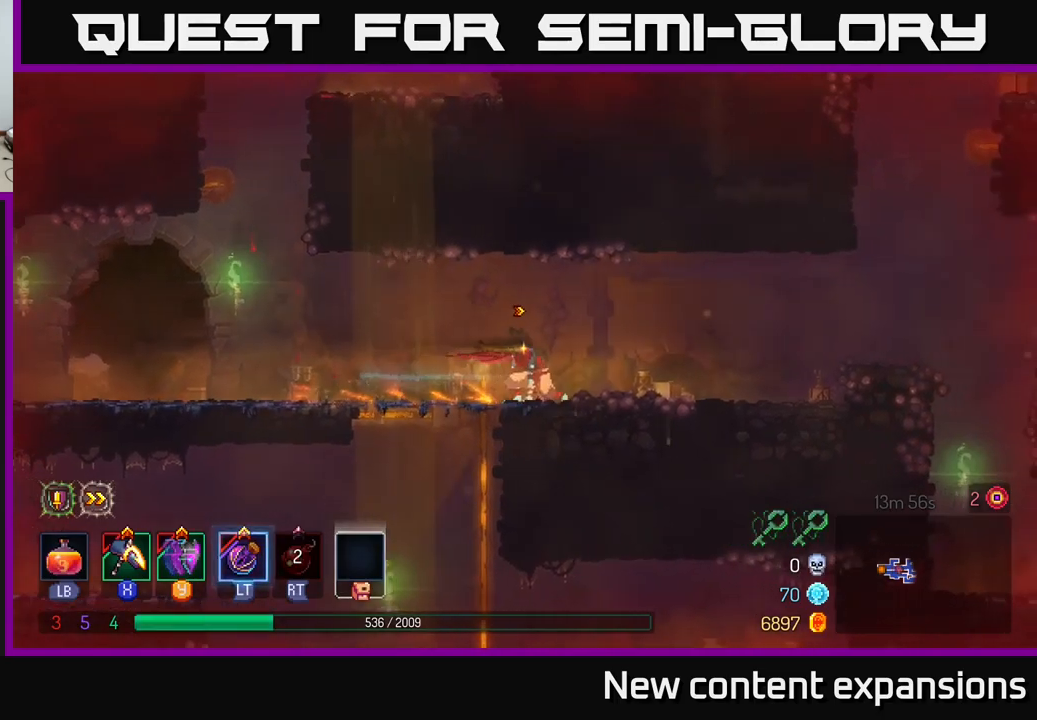
{"buttons": [], "left_stick": "right", "right_stick": "center", "events": []}
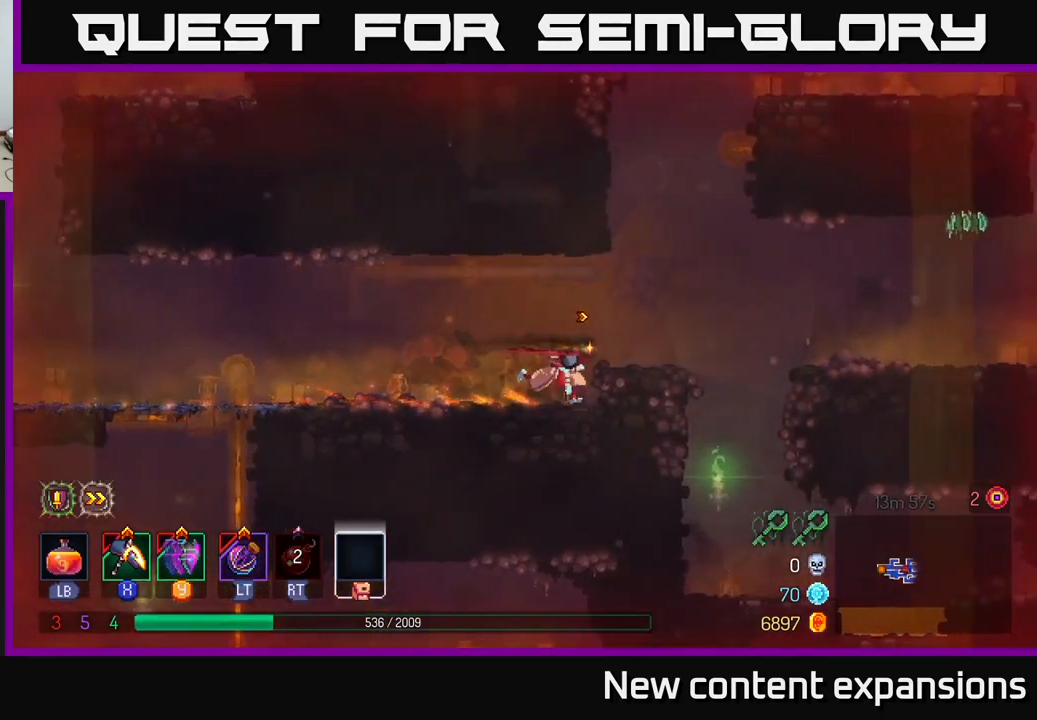
{"buttons": [], "left_stick": "right", "right_stick": "center", "events": [[83, "A", "down"], [200, "left_stick", "left"], [233, "A", "up"], [283, "A", "down"], [450, "left_stick", "center"], [467, "A", "up"], [500, "left_stick", "right"]]}
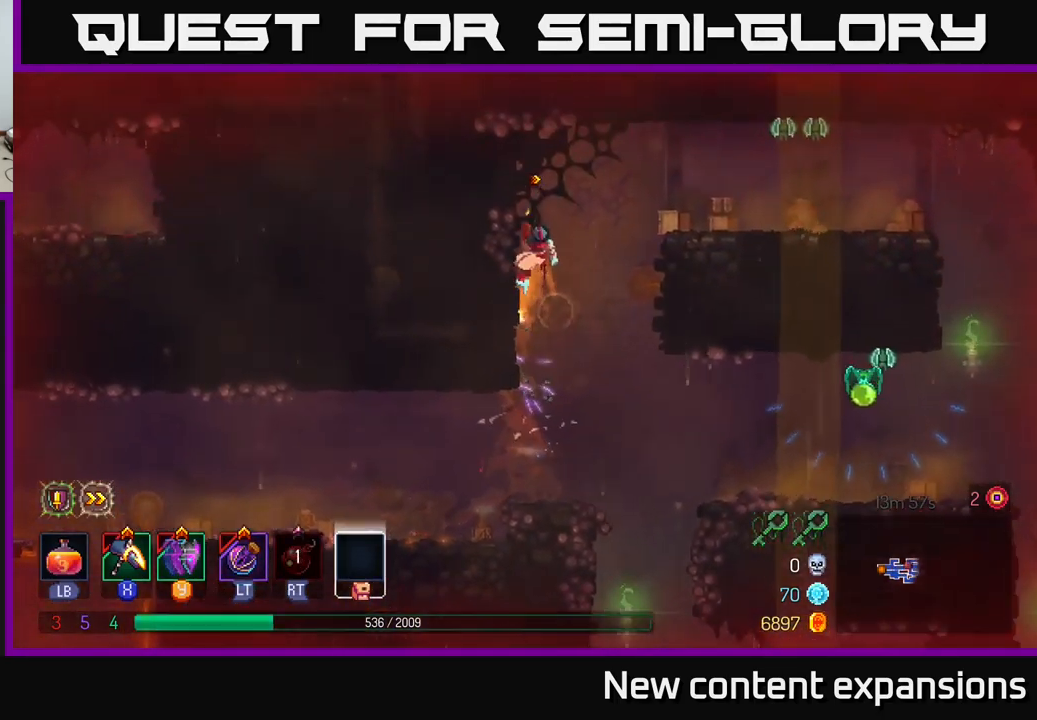
{"buttons": [], "left_stick": "right", "right_stick": "center", "events": [[183, "left_stick", "center"], [467, "left_stick", "right"]]}
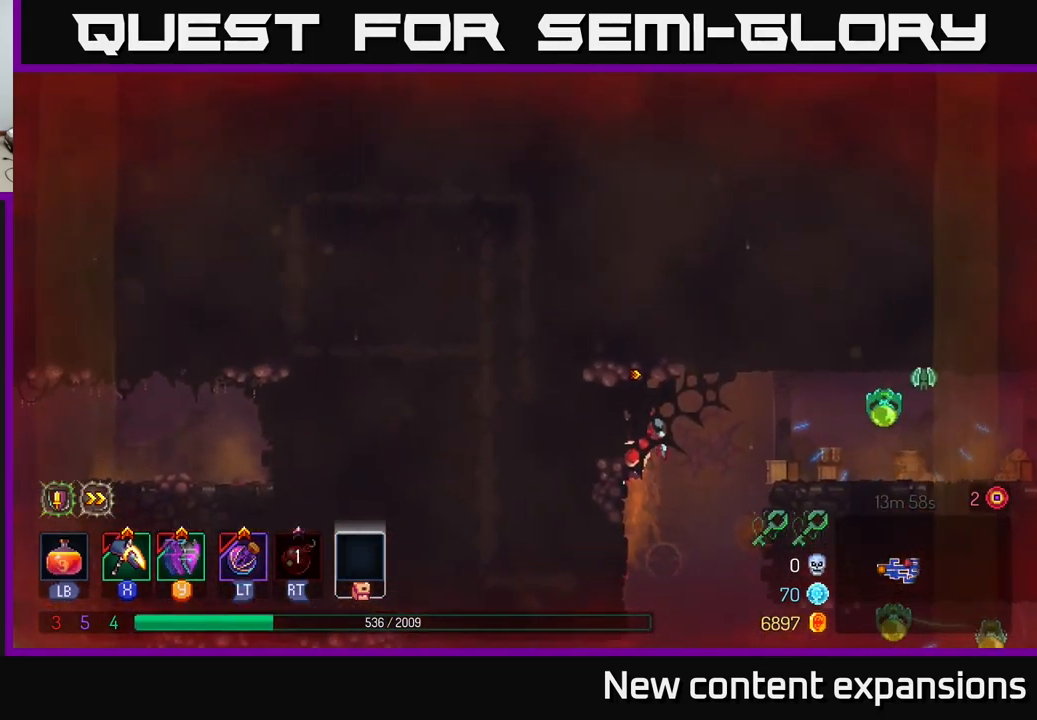
{"buttons": ["X"], "left_stick": "center", "right_stick": "center", "events": [[83, "A", "down"], [117, "X", "down"], [283, "A", "up"], [417, "left_stick", "center"]]}
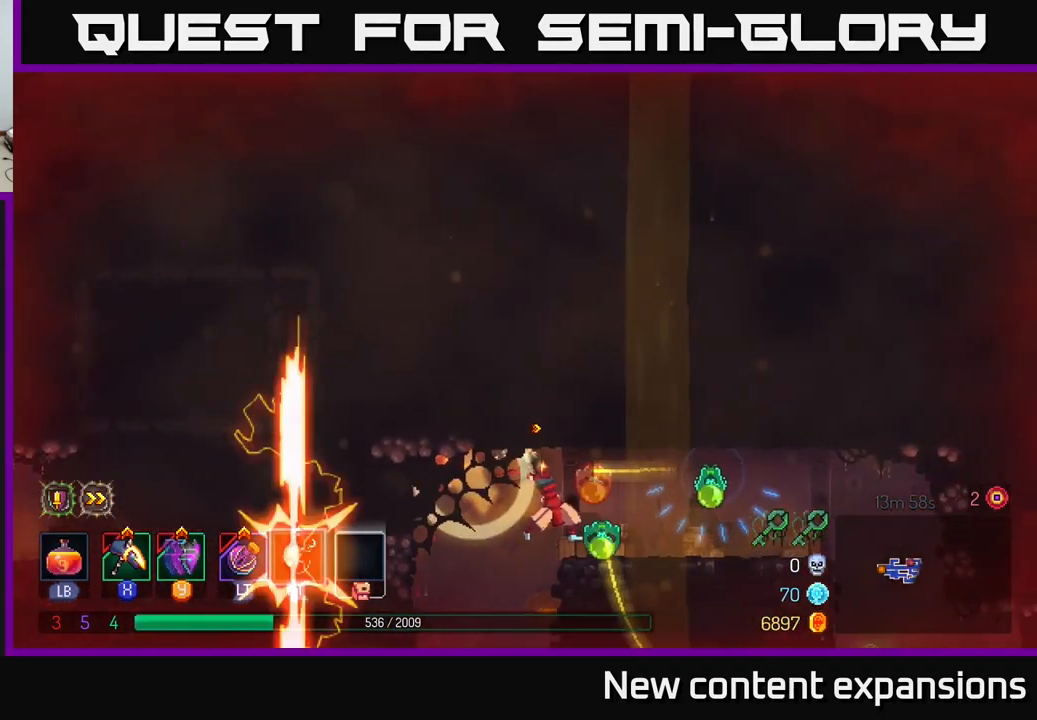
{"buttons": ["B"], "left_stick": "left", "right_stick": "center", "events": [[117, "X", "up"], [300, "left_stick", "left"], [333, "B", "down"], [400, "B", "up"], [500, "B", "down"]]}
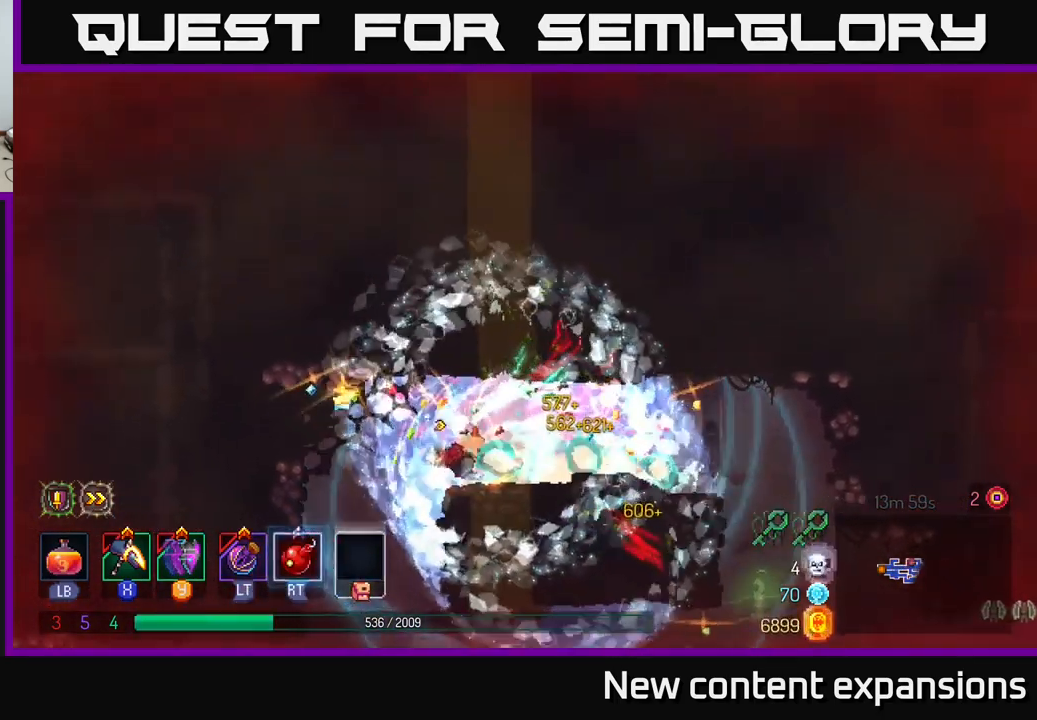
{"buttons": [], "left_stick": "down-left", "right_stick": "center", "events": [[67, "B", "up"], [267, "left_stick", "center"], [317, "left_stick", "right"], [450, "left_stick", "down-left"]]}
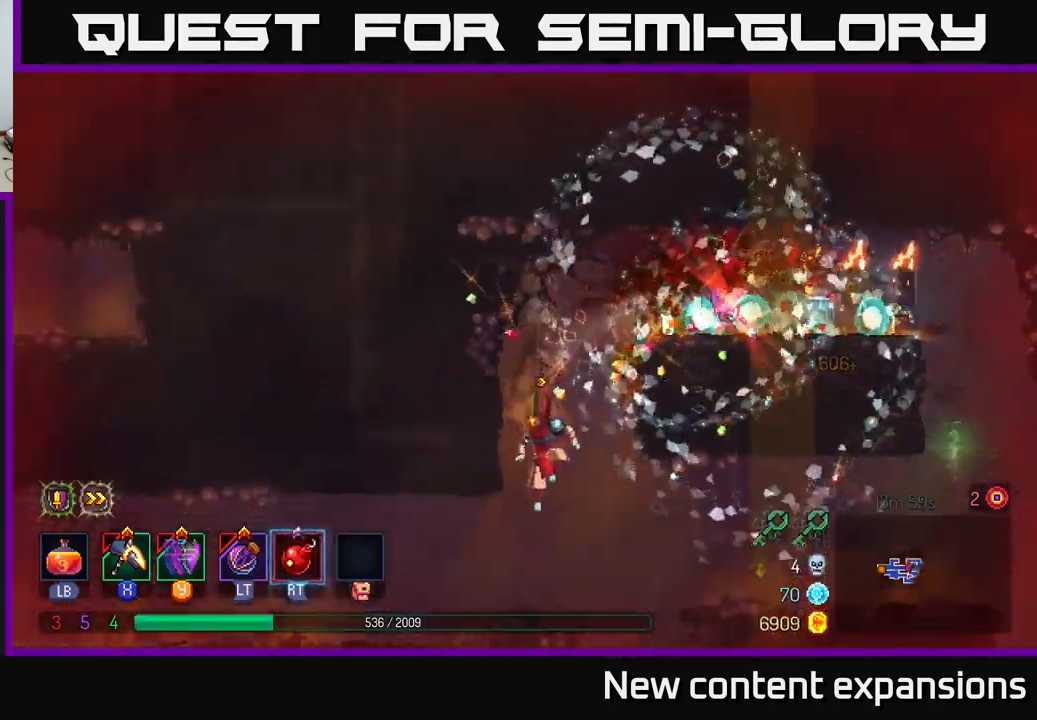
{"buttons": [], "left_stick": "up-left", "right_stick": "center", "events": [[233, "left_stick", "left"], [333, "left_stick", "up-left"]]}
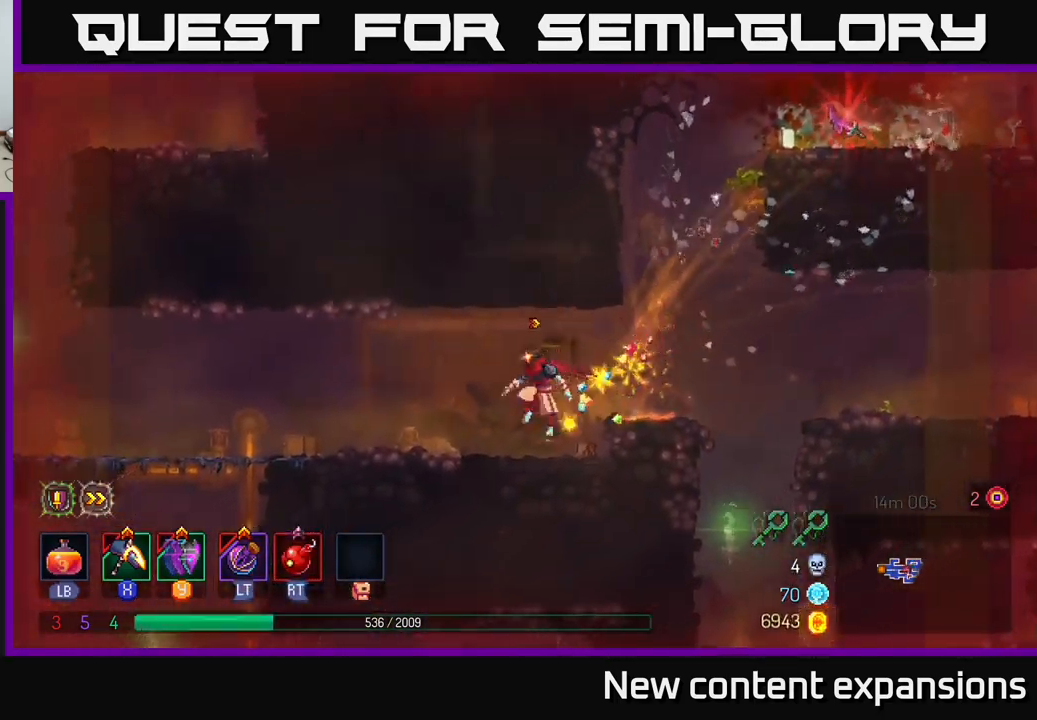
{"buttons": [], "left_stick": "right", "right_stick": "center", "events": [[67, "left_stick", "right"], [317, "A", "down"], [417, "A", "up"]]}
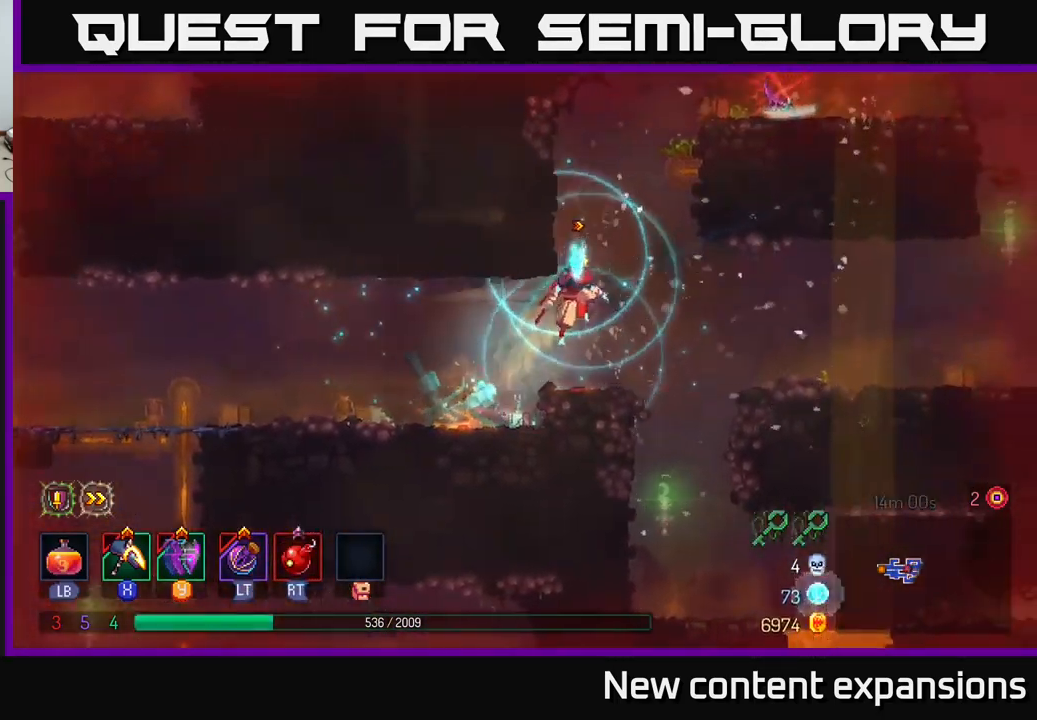
{"buttons": [], "left_stick": "right", "right_stick": "center", "events": []}
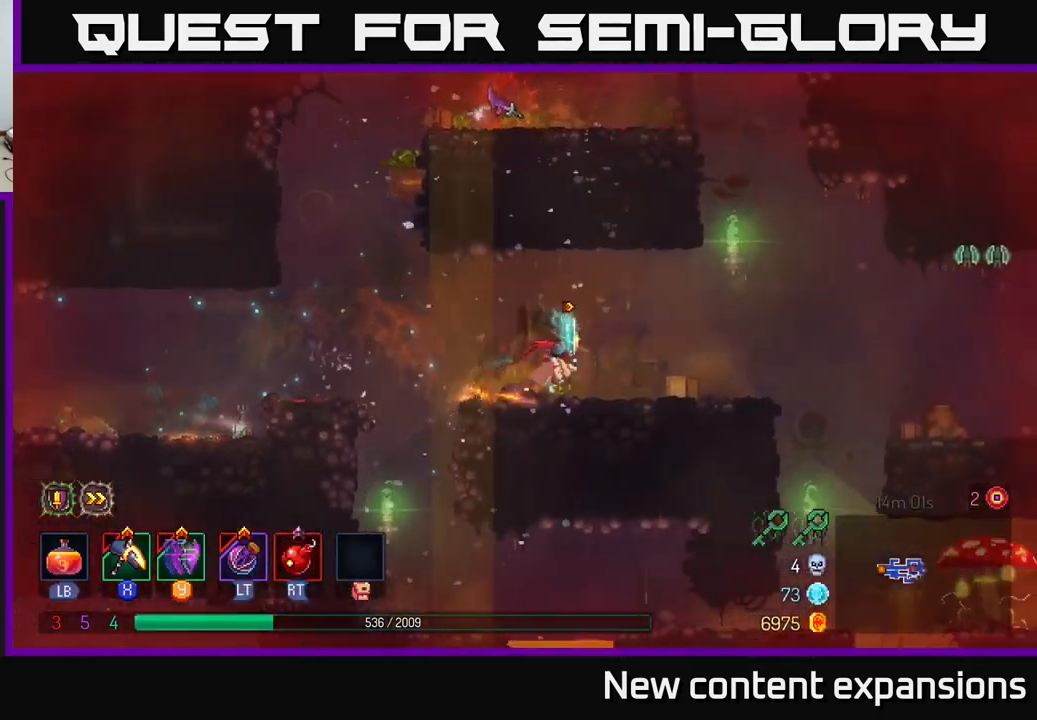
{"buttons": [], "left_stick": "left", "right_stick": "center", "events": [[383, "A", "down"], [433, "left_stick", "left"], [483, "A", "up"]]}
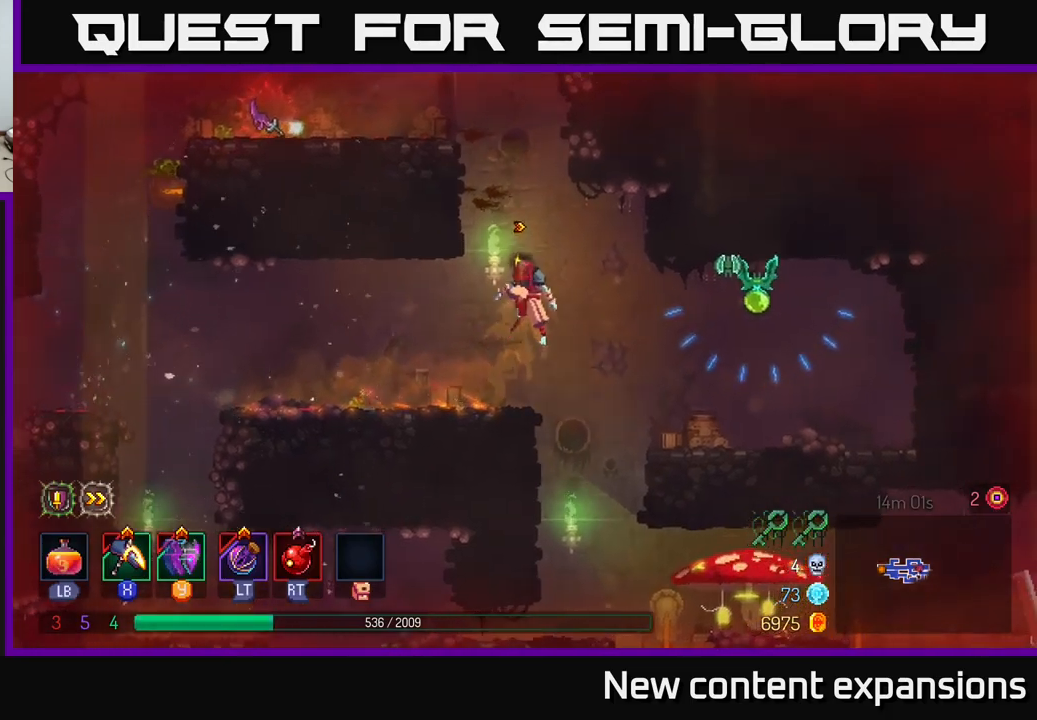
{"buttons": [], "left_stick": "left", "right_stick": "center", "events": [[84, "A", "down"], [234, "A", "up"]]}
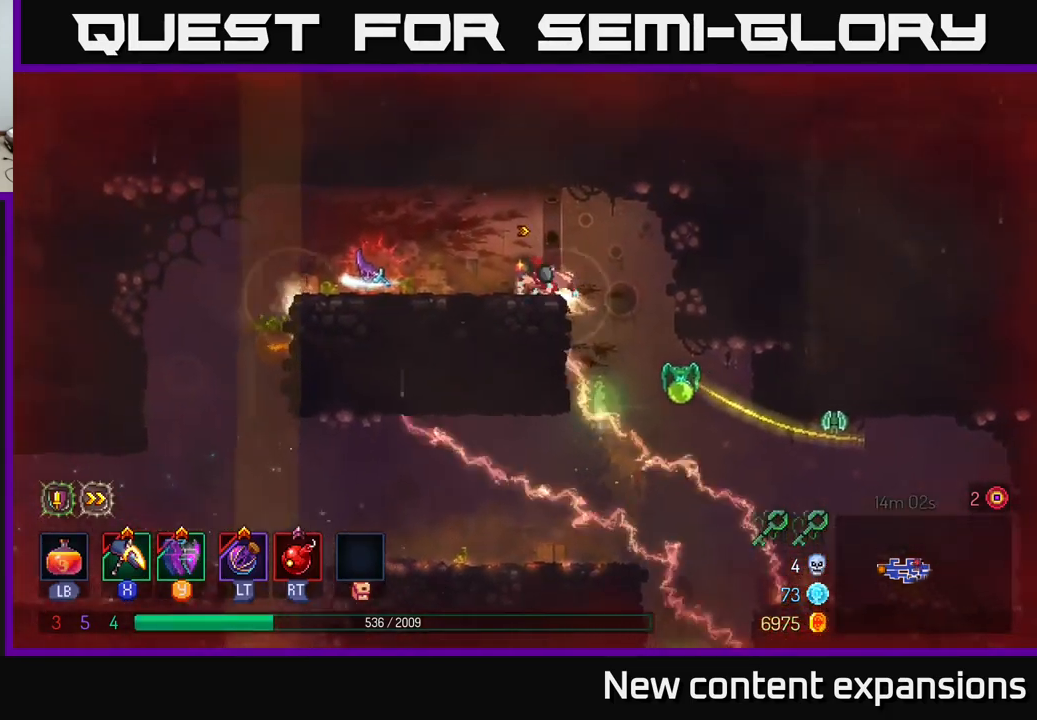
{"buttons": ["X"], "left_stick": "right", "right_stick": "center", "events": [[150, "B", "down"], [234, "B", "up"], [300, "left_stick", "right"], [417, "X", "down"]]}
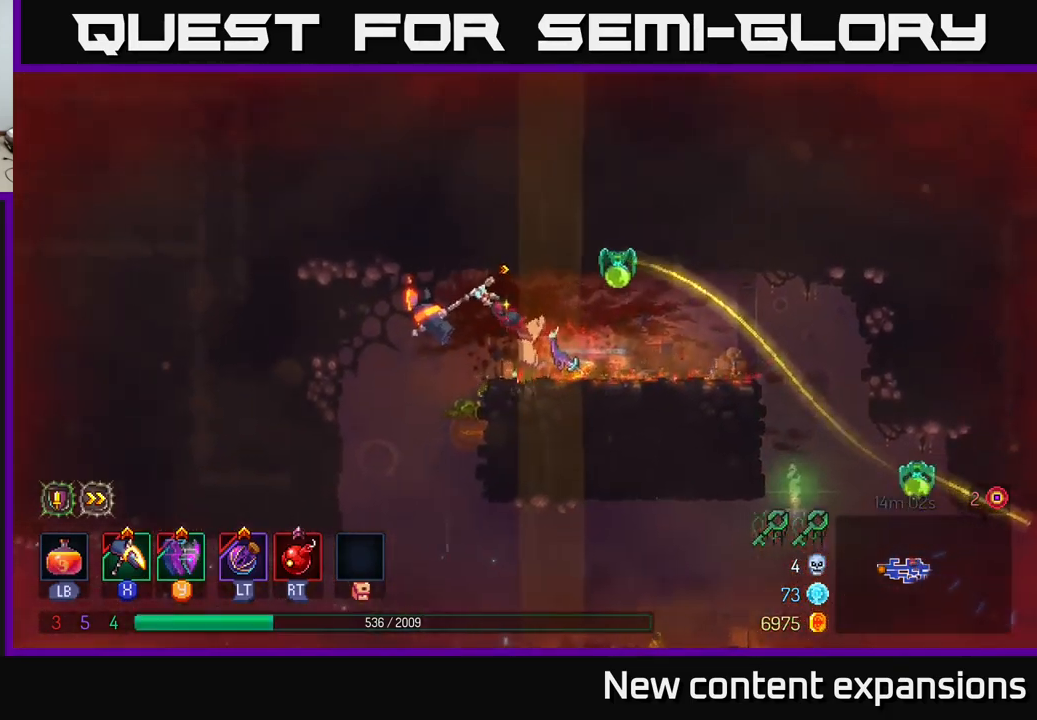
{"buttons": [], "left_stick": "right", "right_stick": "center", "events": [[34, "left_stick", "center"], [184, "X", "up"], [467, "left_stick", "right"]]}
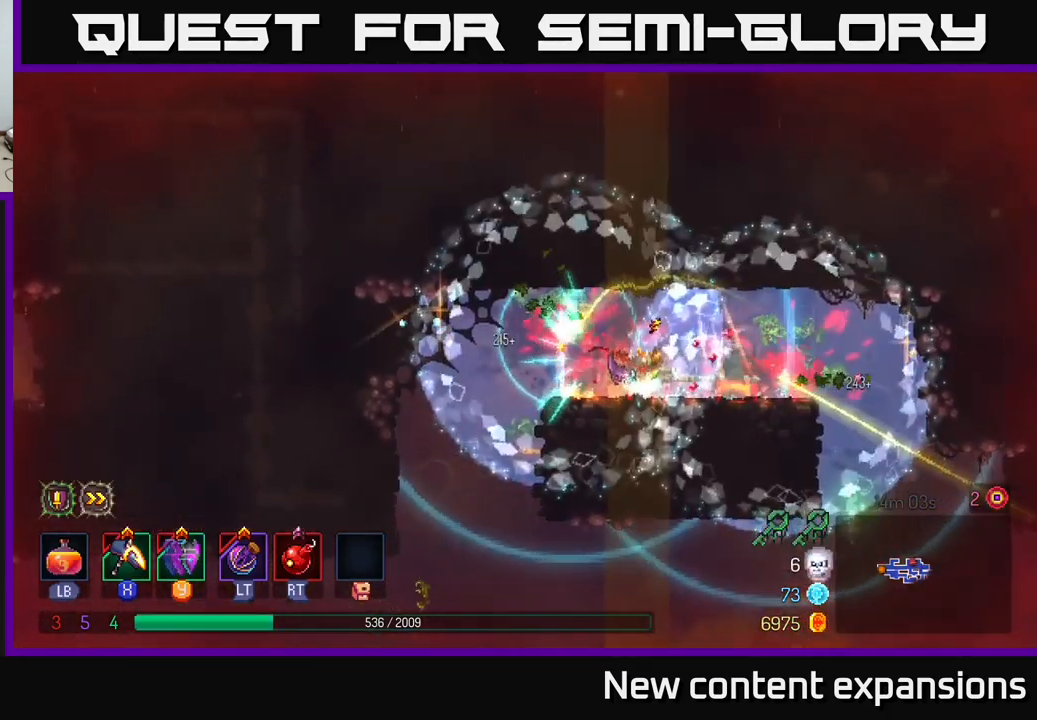
{"buttons": [], "left_stick": "left", "right_stick": "center", "events": [[117, "B", "down"], [250, "B", "up"], [367, "left_stick", "left"]]}
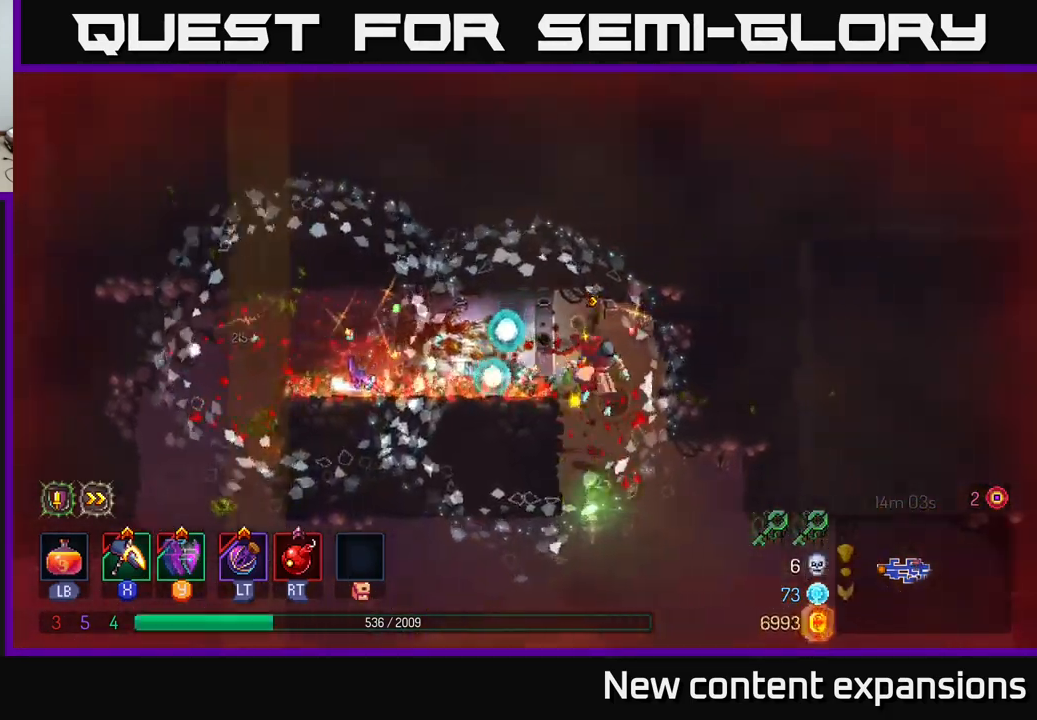
{"buttons": [], "left_stick": "left", "right_stick": "center", "events": []}
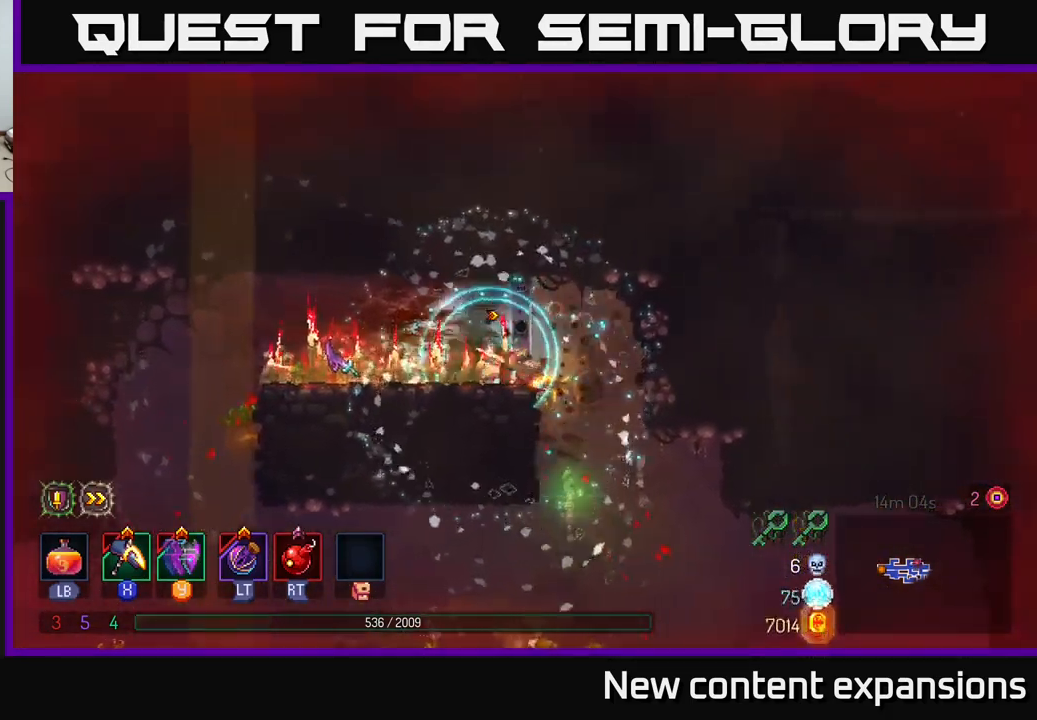
{"buttons": [], "left_stick": "center", "right_stick": "center", "events": [[317, "left_stick", "center"], [367, "left_stick", "right"], [500, "left_stick", "center"]]}
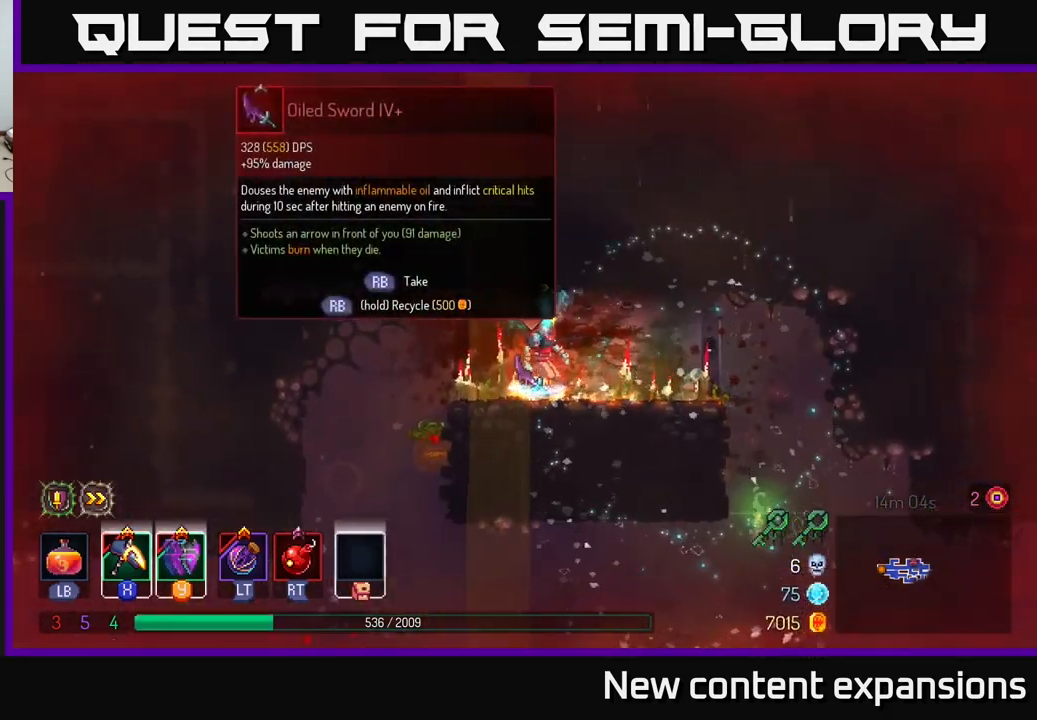
{"buttons": [], "left_stick": "center", "right_stick": "center", "events": [[334, "left_stick", "right"], [500, "left_stick", "center"]]}
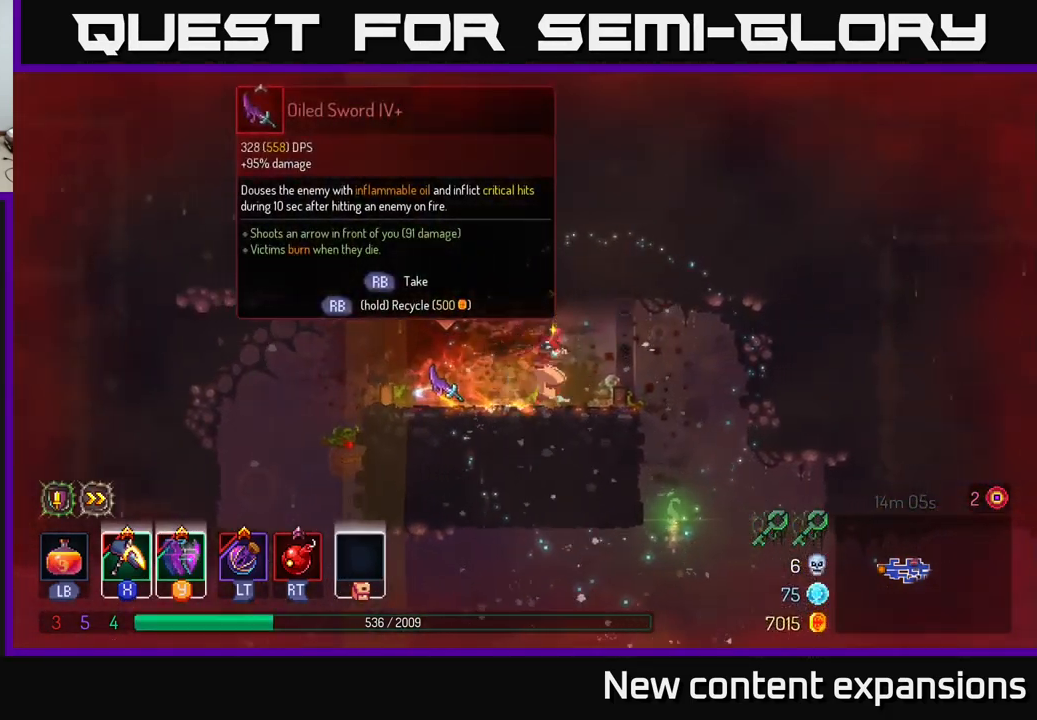
{"buttons": [], "left_stick": "left", "right_stick": "center", "events": [[17, "left_stick", "left"]]}
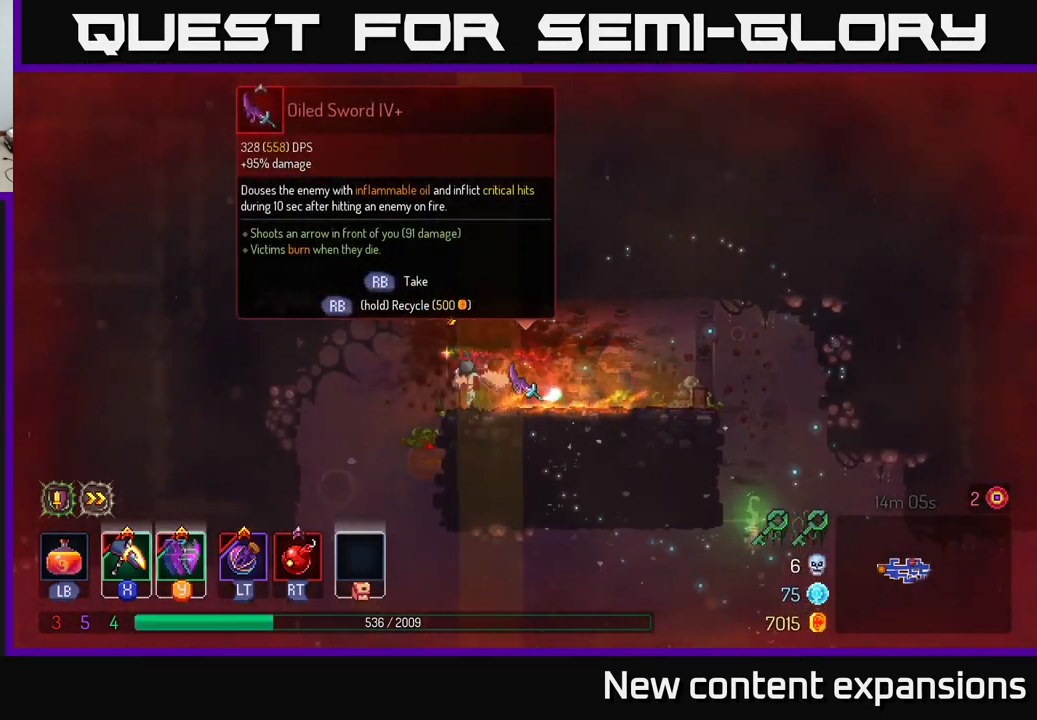
{"buttons": [], "left_stick": "right", "right_stick": "center", "events": [[367, "left_stick", "right"]]}
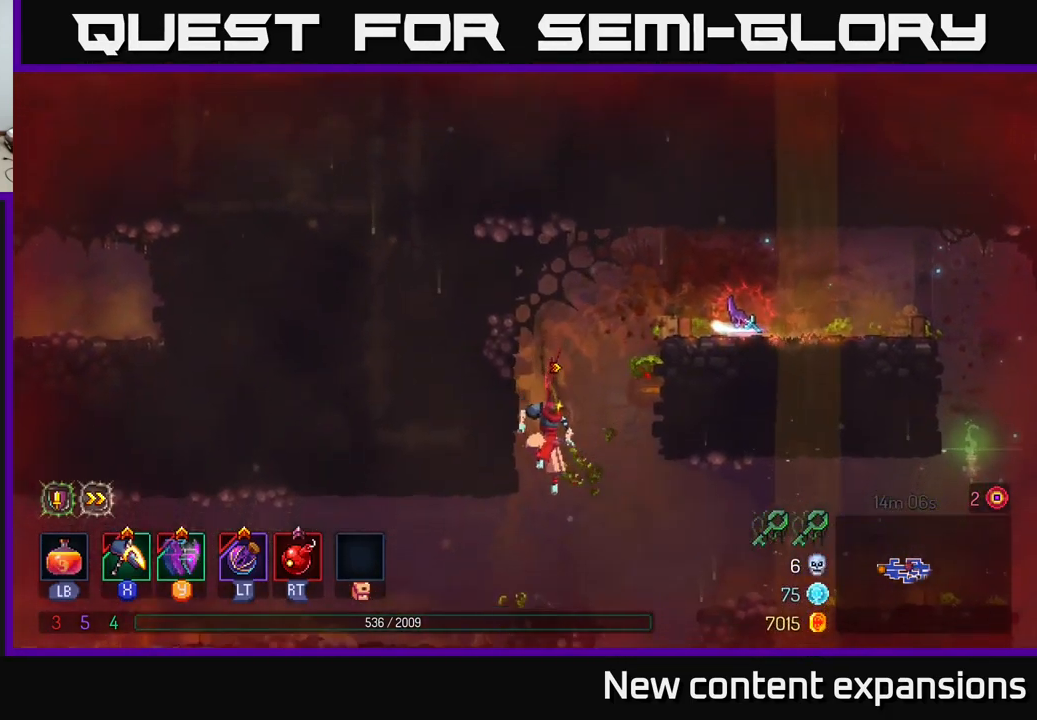
{"buttons": [], "left_stick": "right", "right_stick": "center", "events": [[317, "B", "down"], [451, "B", "up"]]}
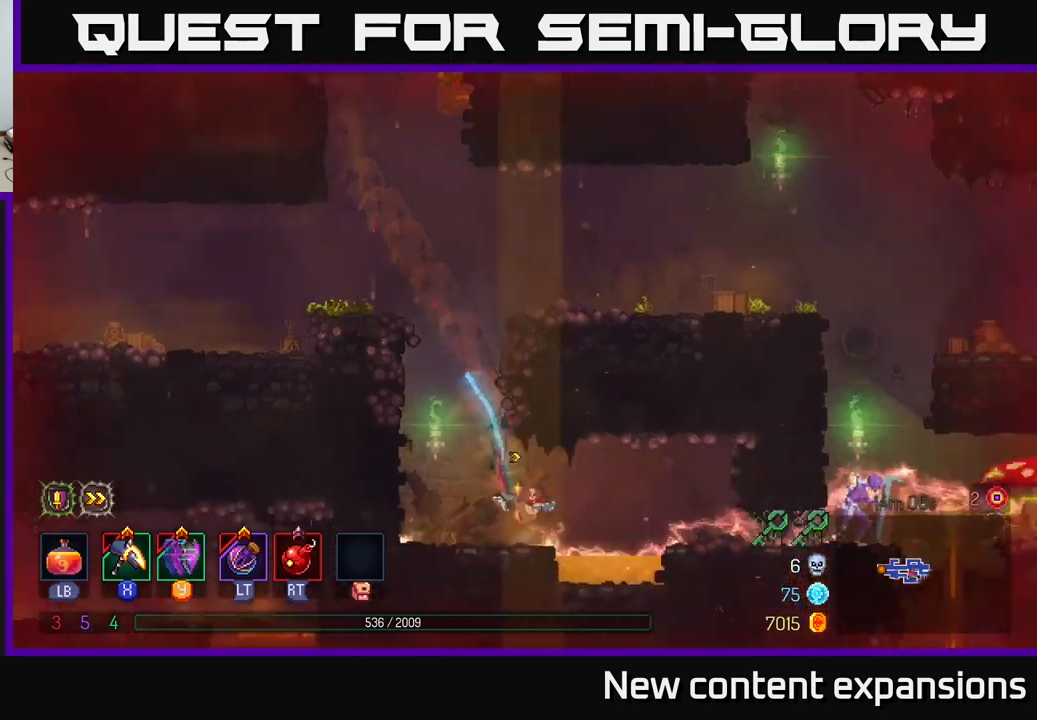
{"buttons": [], "left_stick": "center", "right_stick": "center", "events": [[200, "left_stick", "up-right"], [300, "left_stick", "center"]]}
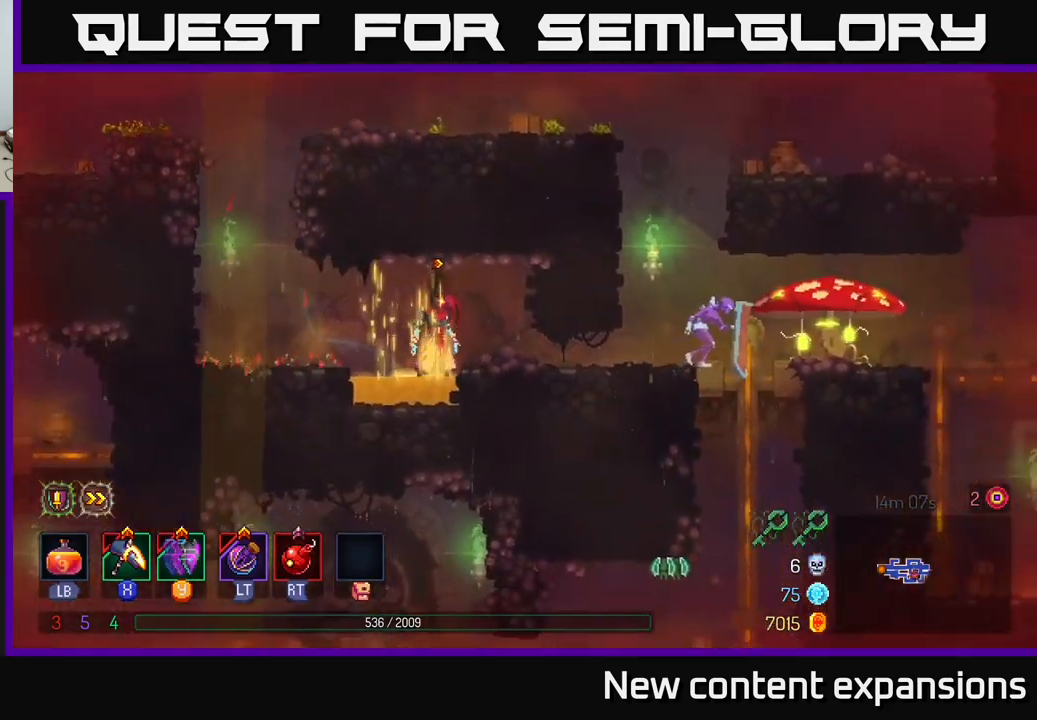
{"buttons": ["B"], "left_stick": "right", "right_stick": "center", "events": [[83, "left_stick", "right"], [500, "B", "down"]]}
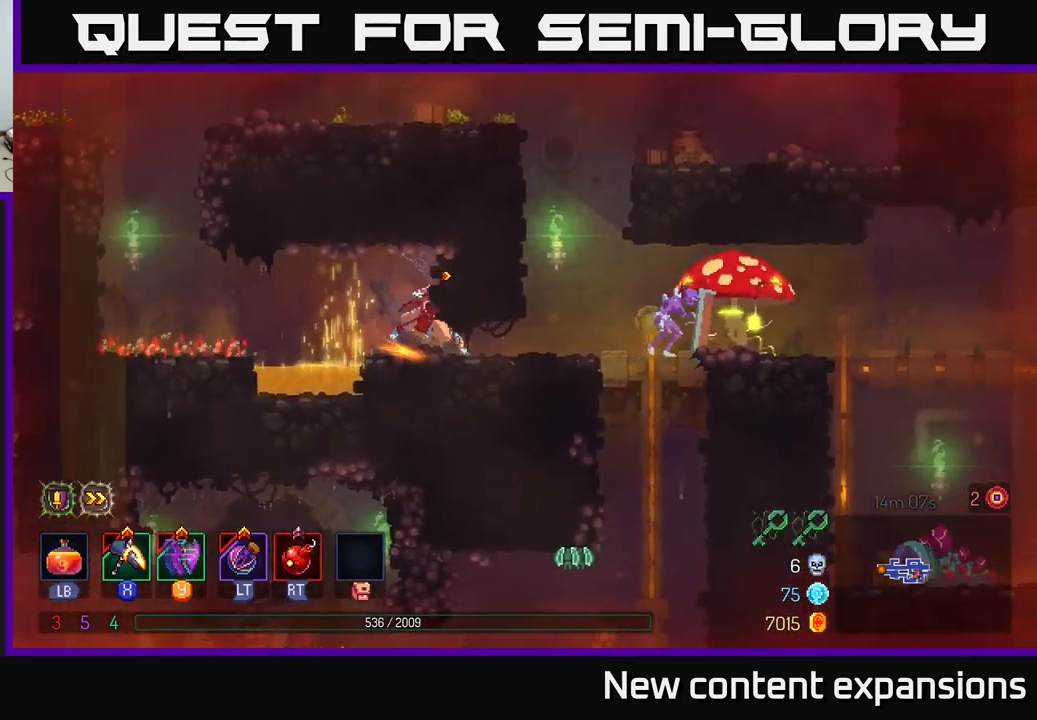
{"buttons": ["X"], "left_stick": "center", "right_stick": "center", "events": [[166, "B", "up"], [250, "X", "down"], [316, "left_stick", "center"]]}